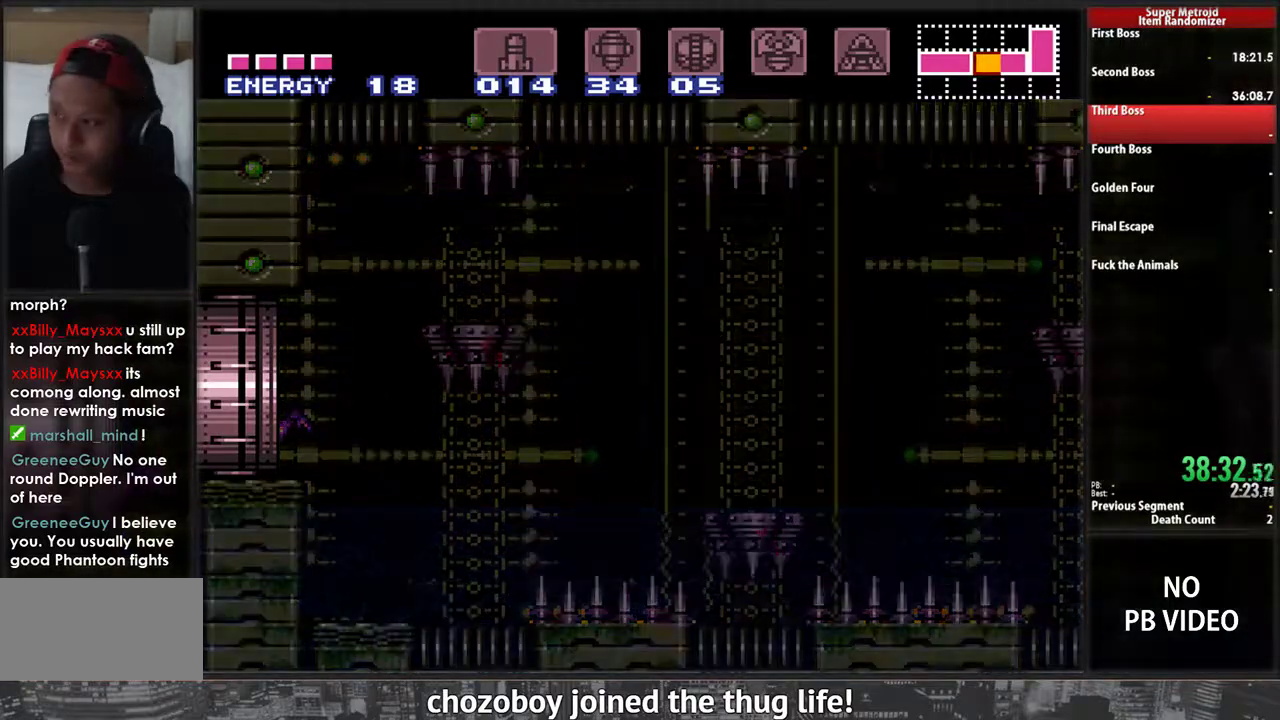
Gameplay with a controller (Nintendo layout); each line is a JSON object with the inputs held at the frame after it. "events" lists button and stick changes between this image and that frame as [ms after this image, input, new state], when the widget could be followed in between. Not read: L3 R3 START.
{"buttons": ["B", "DPAD_LEFT"], "events": [[67, "B", "up"], [167, "DPAD_LEFT", "up"], [267, "DPAD_LEFT", "down"], [300, "B", "down"]]}
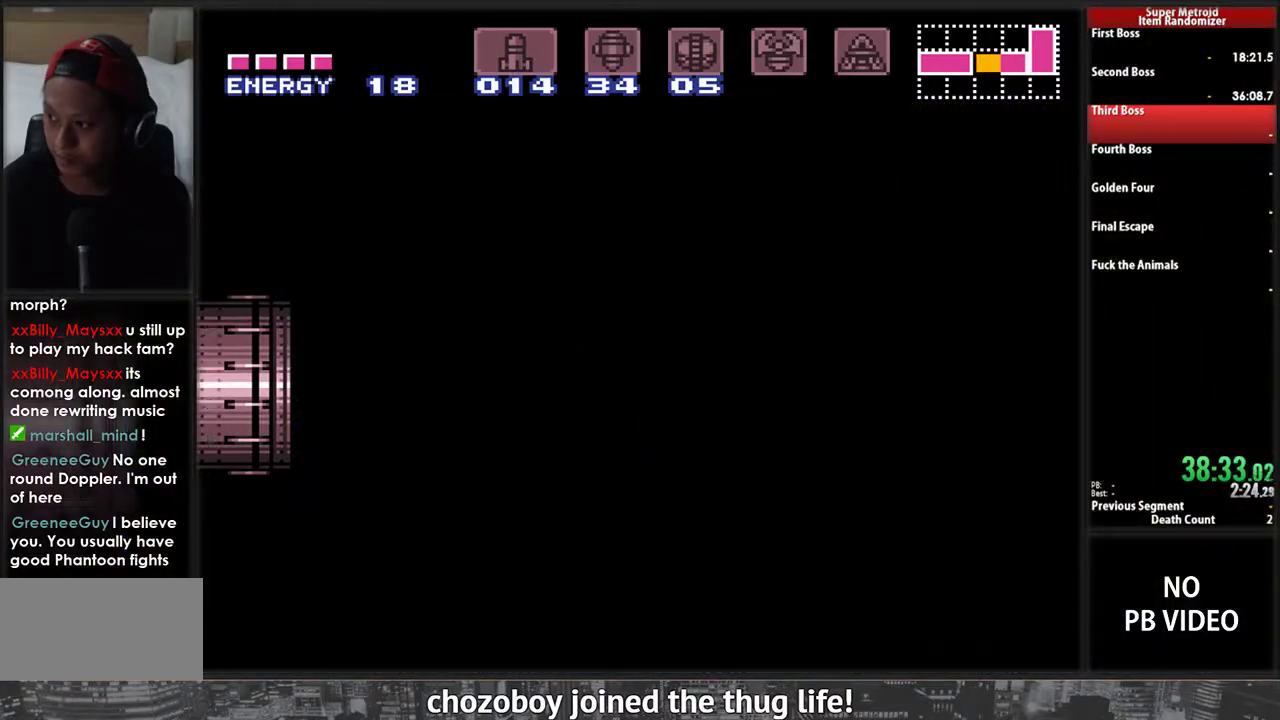
{"buttons": ["B", "DPAD_LEFT"], "events": []}
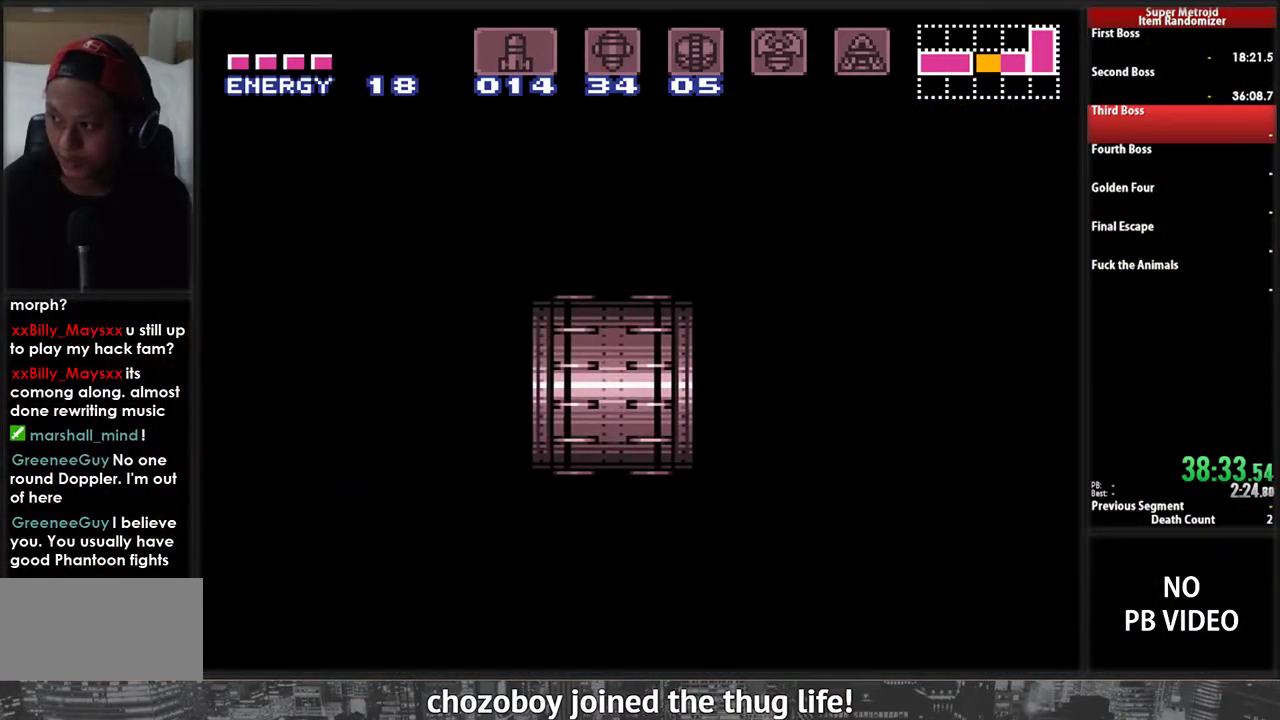
{"buttons": ["B", "DPAD_LEFT"], "events": []}
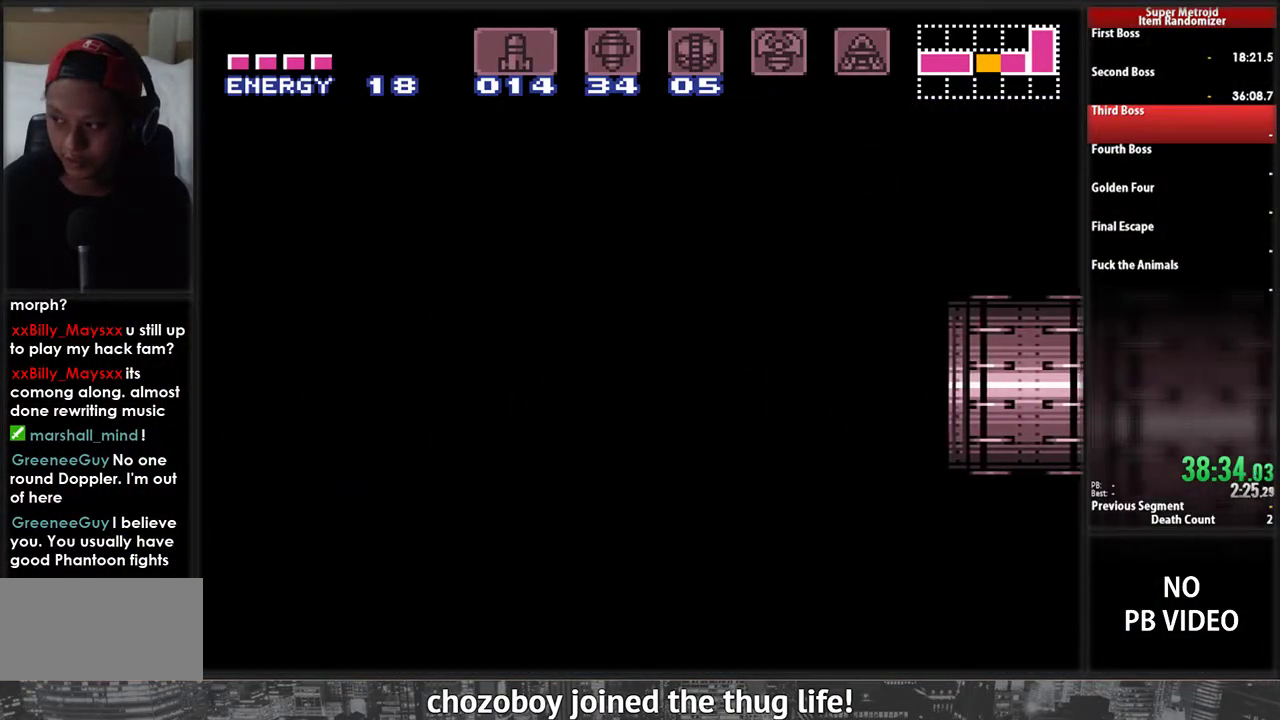
{"buttons": ["B", "DPAD_LEFT"], "events": []}
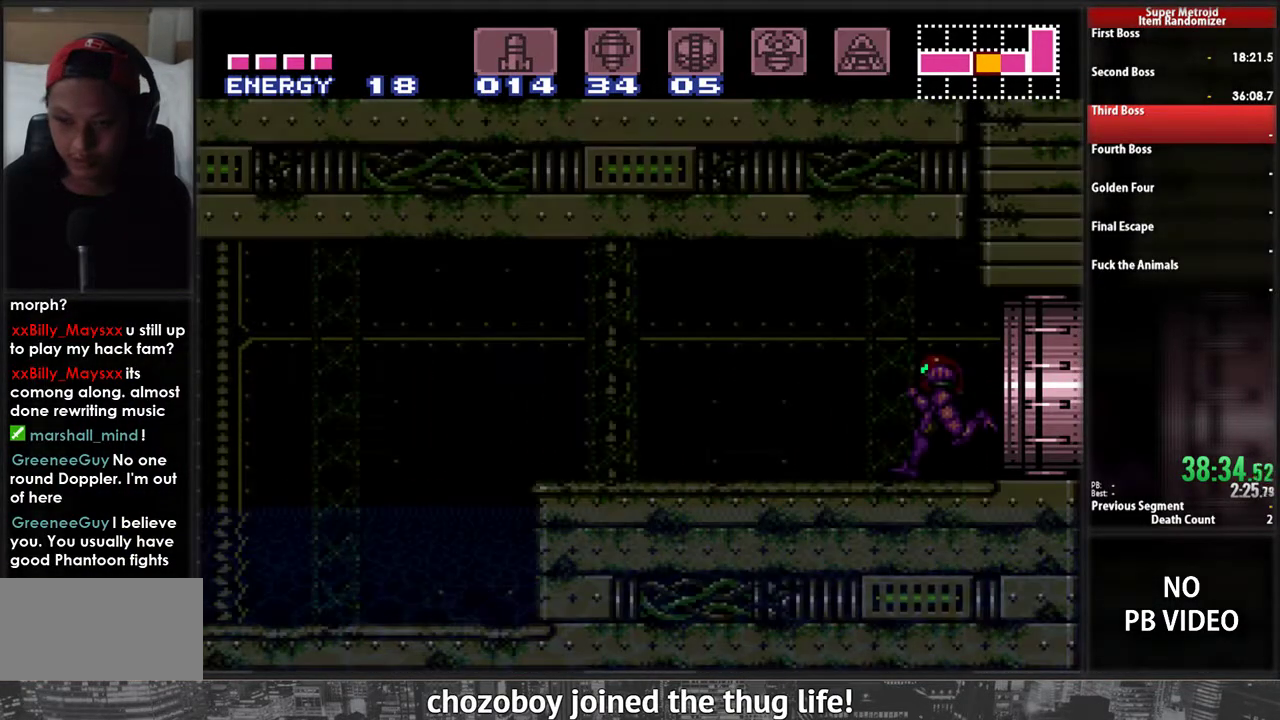
{"buttons": ["B", "DPAD_LEFT"], "events": []}
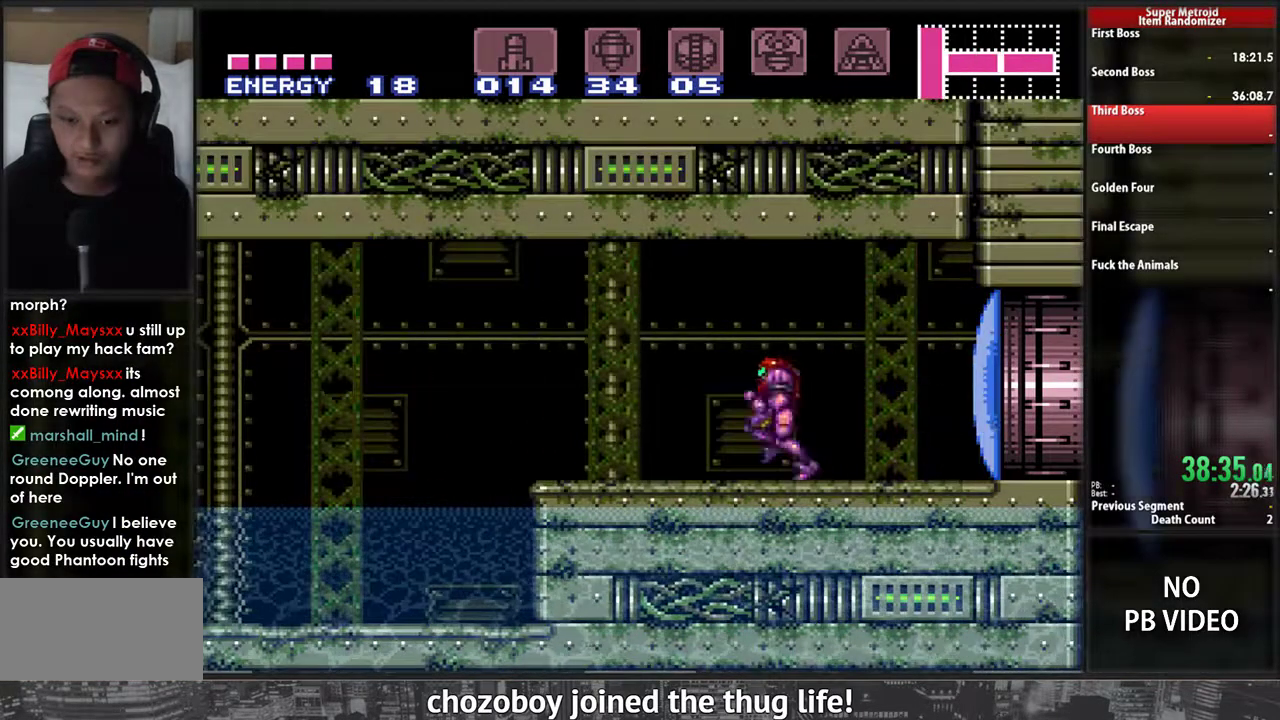
{"buttons": ["DPAD_LEFT"], "events": [[183, "A", "down"], [217, "B", "up"], [433, "A", "up"]]}